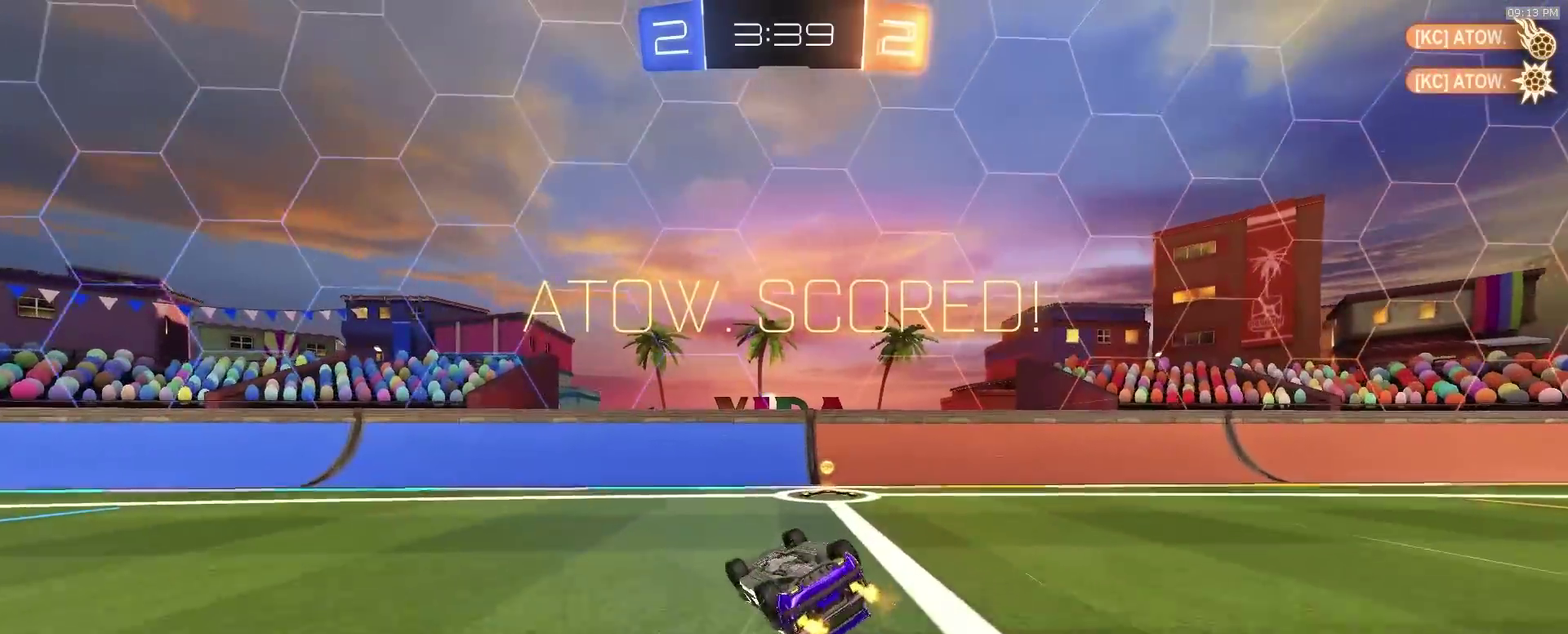
Gameplay with a controller (PlayStation layout); each line is a JSON object with the inputs held at the frame after it (dt_ms = milliseconds from this image to that frame). "events" lists button and stick changes between this image and that frame as [ms after this image, input, new state], when the widget could be followed in between. This document gives stick clicks only as held states, not as events. Not read: R1.
{"dt_ms": 500, "buttons": ["CIRCLE", "R2"], "left_stick": "down-right", "right_stick": "center", "events": []}
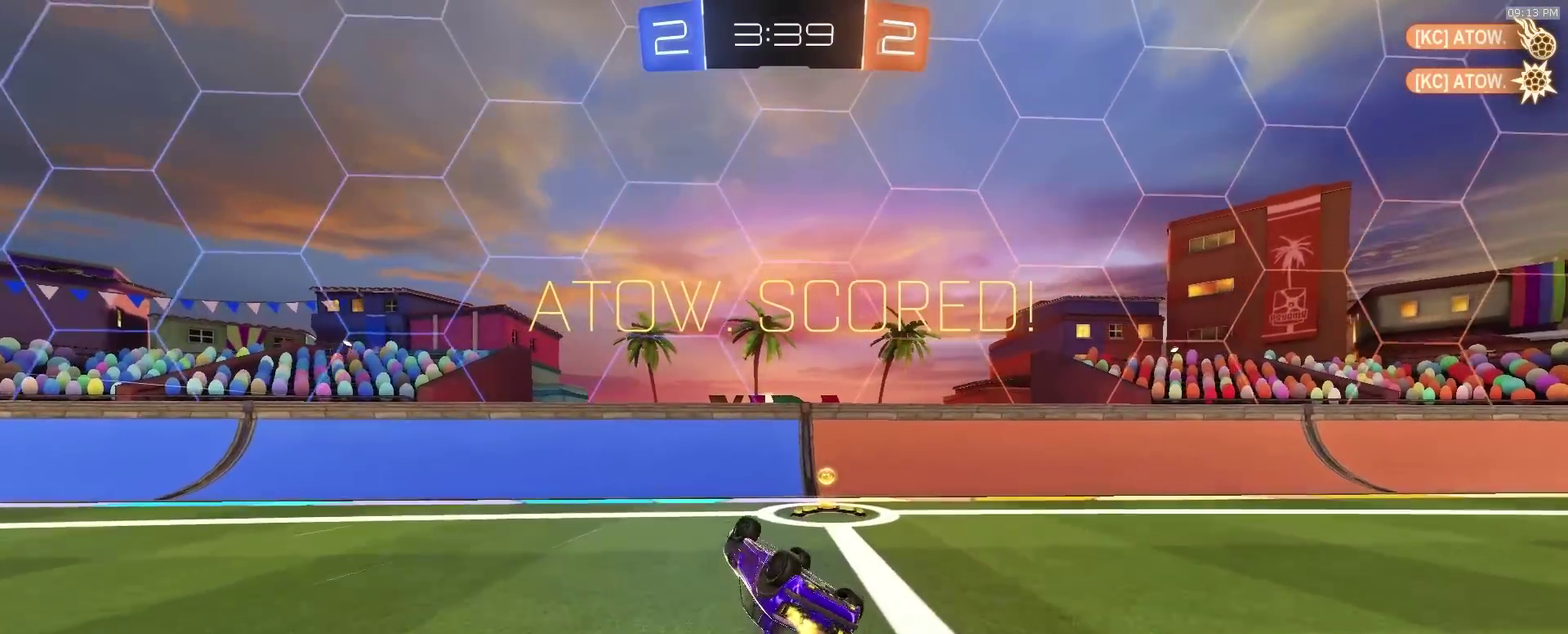
{"dt_ms": 400, "buttons": ["CIRCLE", "R2"], "left_stick": "right", "right_stick": "center", "events": [[400, "left_stick", "right"]]}
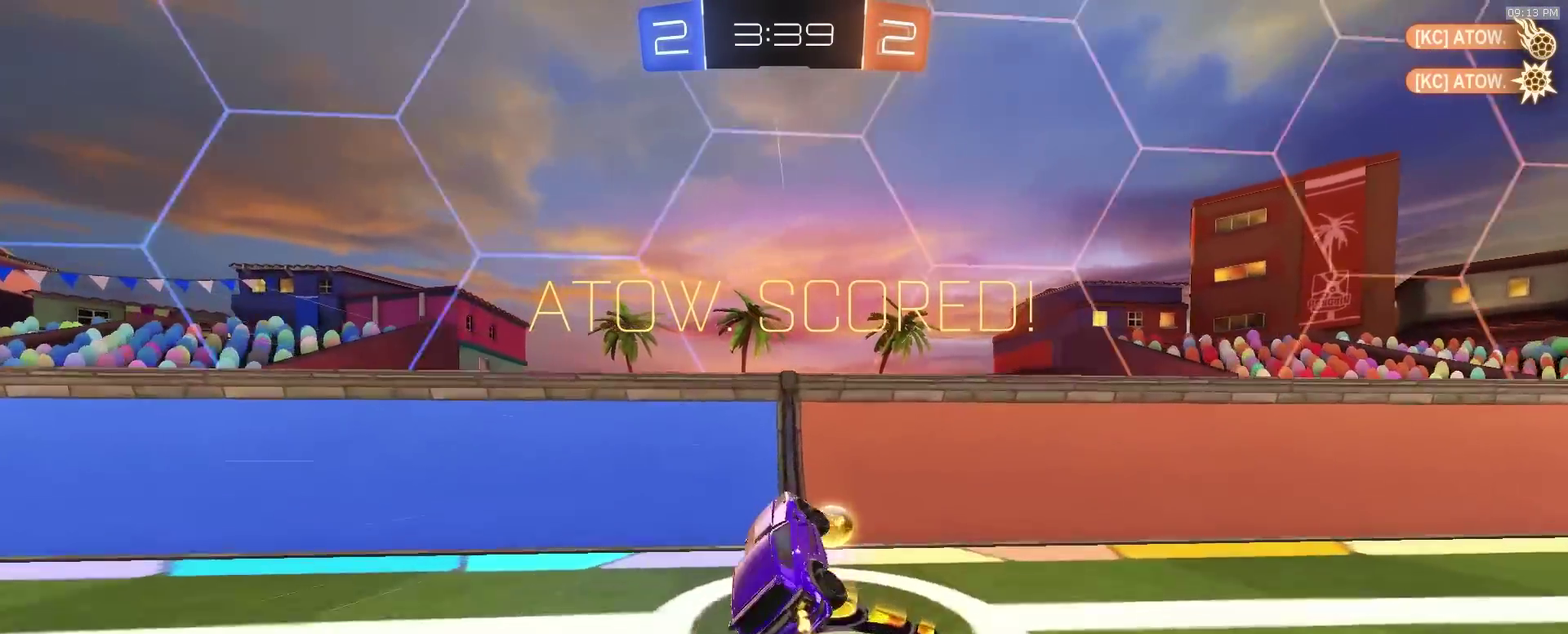
{"dt_ms": 600, "buttons": ["R2"], "left_stick": "right", "right_stick": "center", "events": [[233, "CIRCLE", "up"]]}
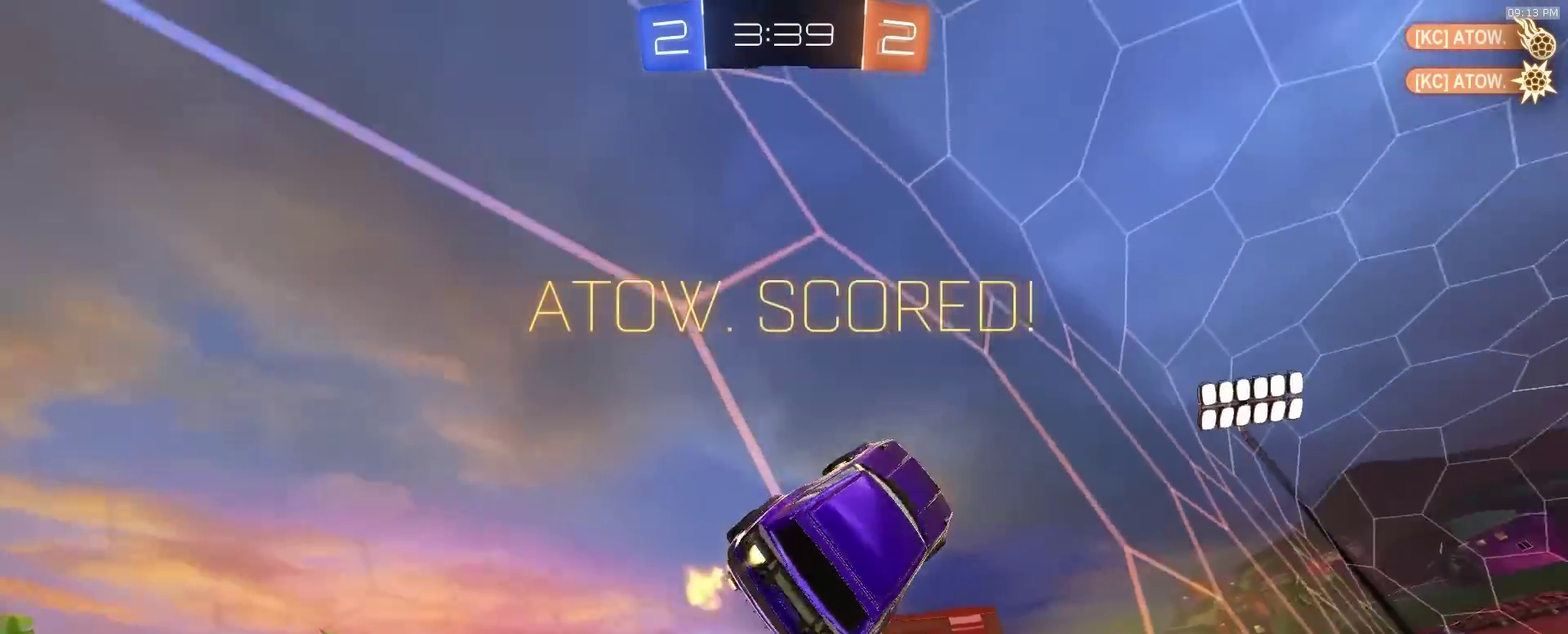
{"dt_ms": 300, "buttons": ["R2"], "left_stick": "down-right", "right_stick": "center", "events": [[117, "CROSS", "down"], [167, "left_stick", "up-left"], [183, "CROSS", "up"], [233, "CROSS", "down"], [283, "CROSS", "up"], [300, "left_stick", "down-right"]]}
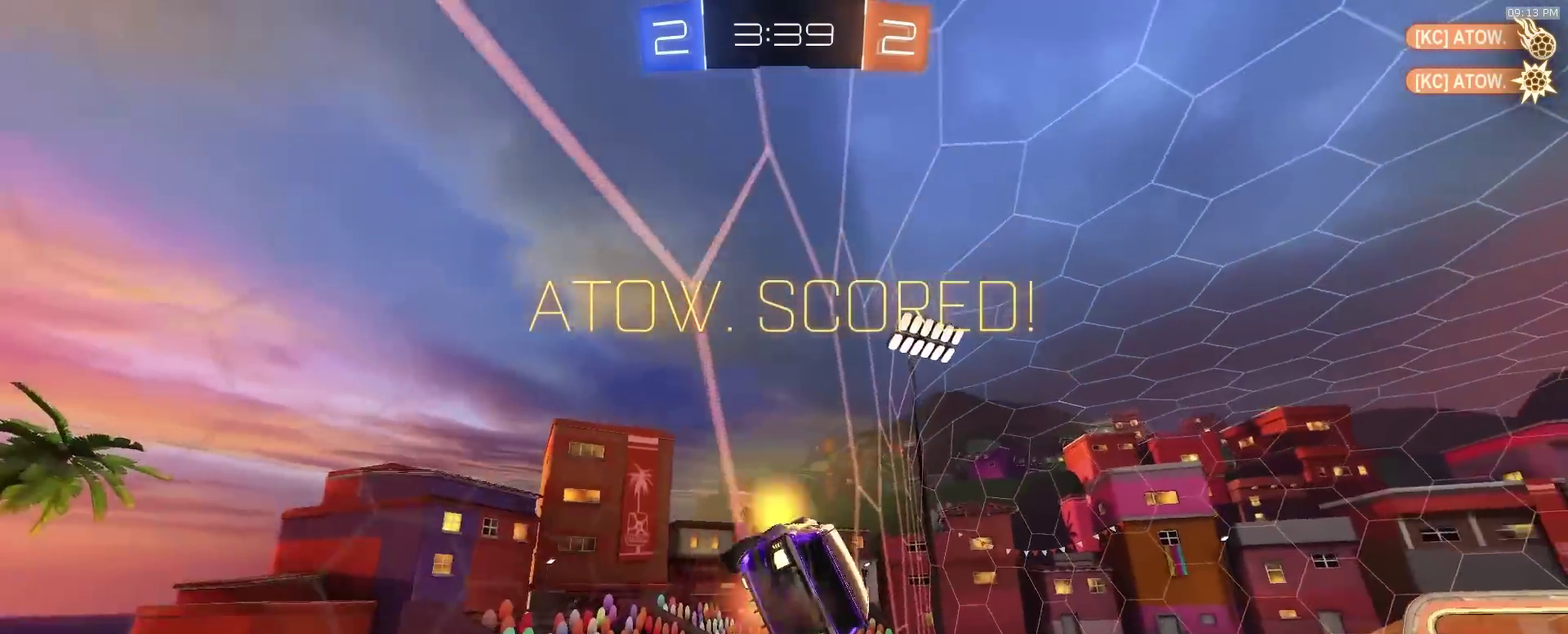
{"dt_ms": 700, "buttons": ["R2"], "left_stick": "down", "right_stick": "center", "events": [[100, "CROSS", "down"], [117, "left_stick", "left"], [150, "CROSS", "up"], [200, "CROSS", "down"], [217, "left_stick", "center"], [283, "CROSS", "up"], [350, "left_stick", "down"], [633, "SQUARE", "down"], [683, "SQUARE", "up"]]}
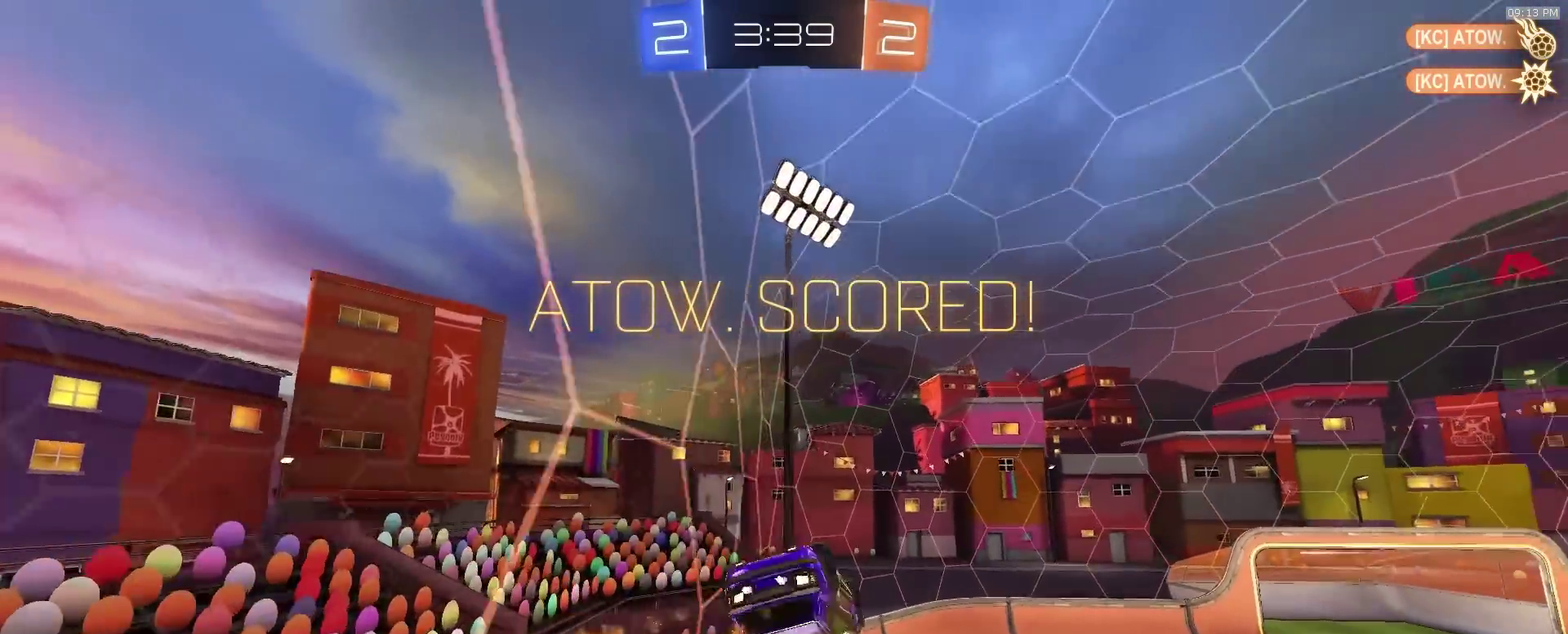
{"dt_ms": 300, "buttons": [], "left_stick": "center", "right_stick": "center", "events": [[33, "R2", "up"], [233, "left_stick", "center"]]}
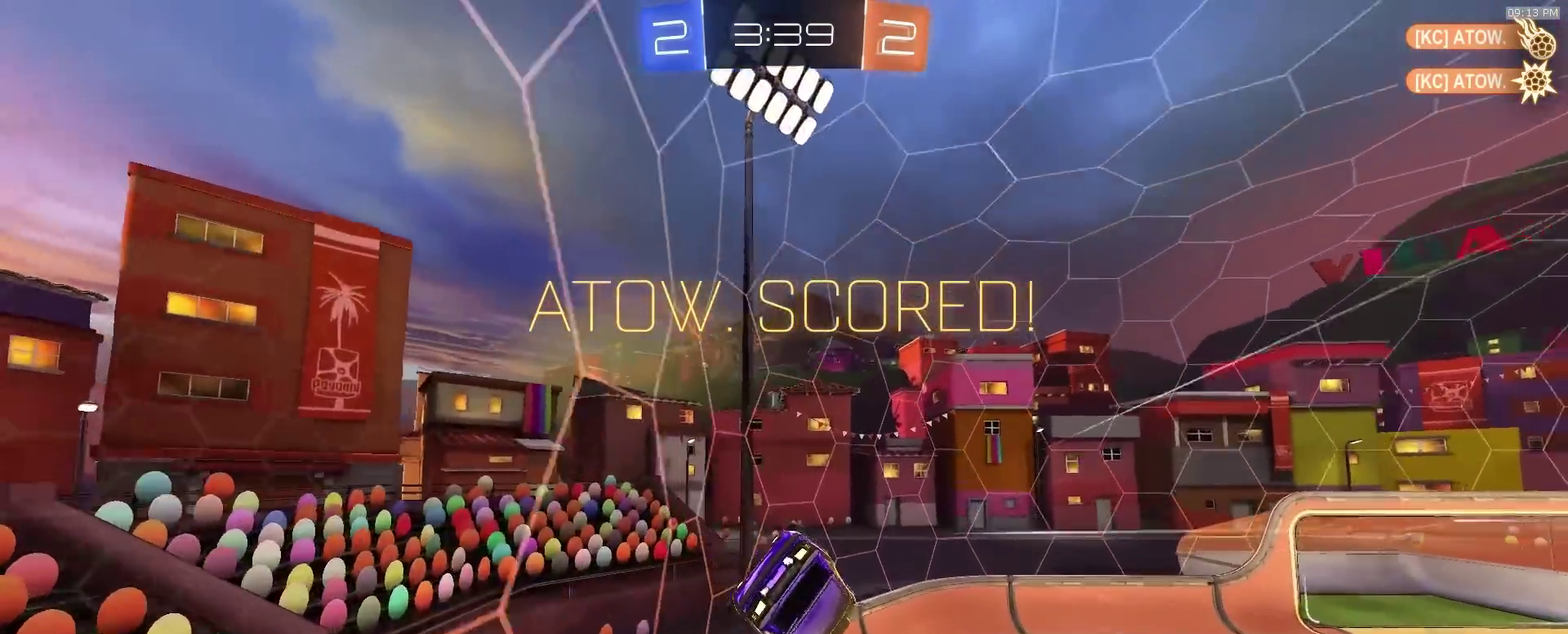
{"dt_ms": 900, "buttons": [], "left_stick": "center", "right_stick": "center", "events": [[150, "left_stick", "down"], [217, "left_stick", "center"], [800, "CROSS", "down"], [900, "CROSS", "up"]]}
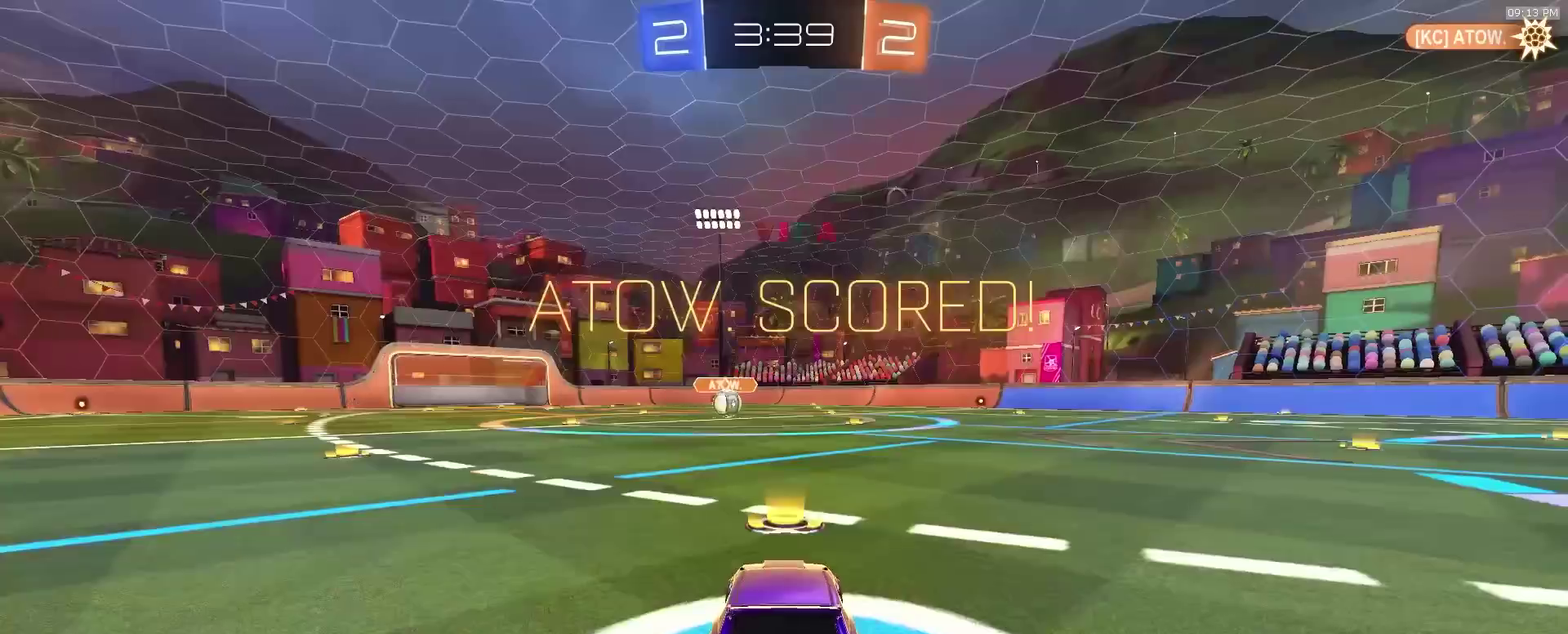
{"dt_ms": 300, "buttons": ["TRIANGLE"], "left_stick": "center", "right_stick": "center", "events": [[67, "CROSS", "down"], [117, "CROSS", "up"], [200, "TRIANGLE", "down"]]}
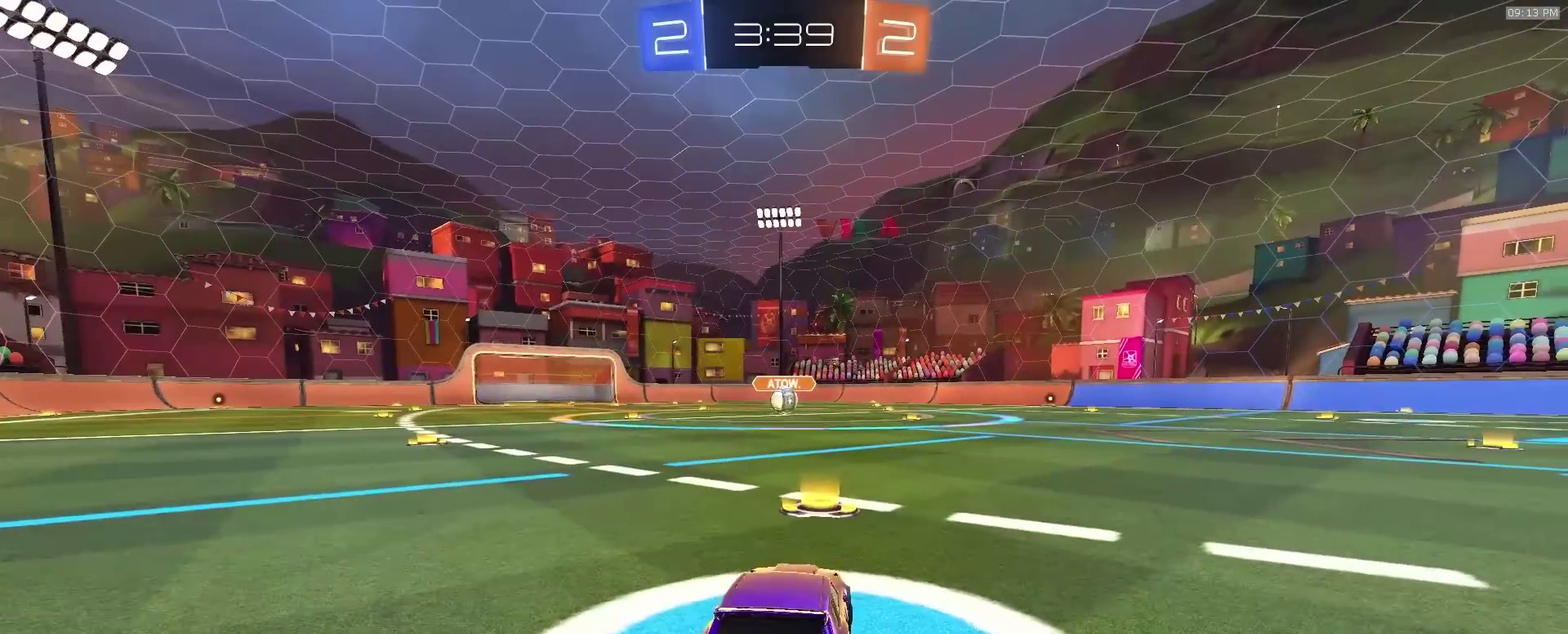
{"dt_ms": 500, "buttons": [], "left_stick": "center", "right_stick": "center", "events": [[33, "TRIANGLE", "up"]]}
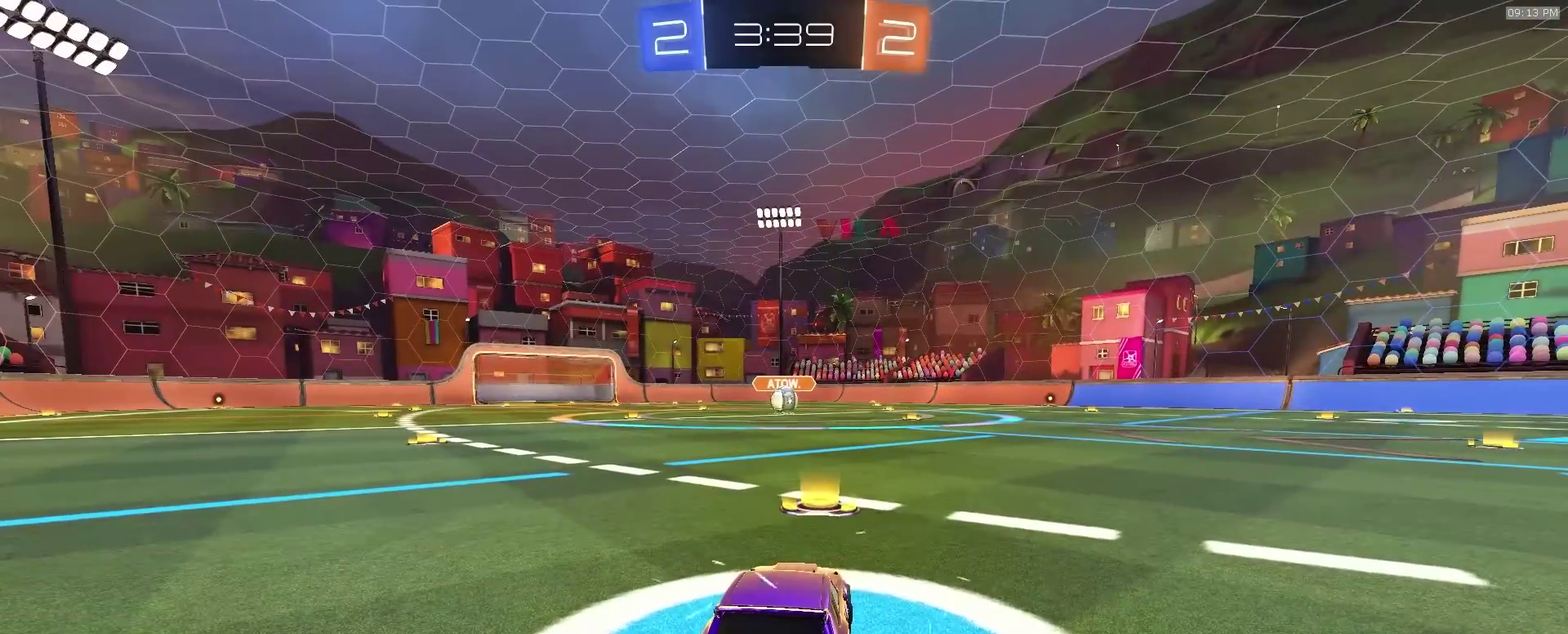
{"dt_ms": 500, "buttons": [], "left_stick": "center", "right_stick": "center", "events": []}
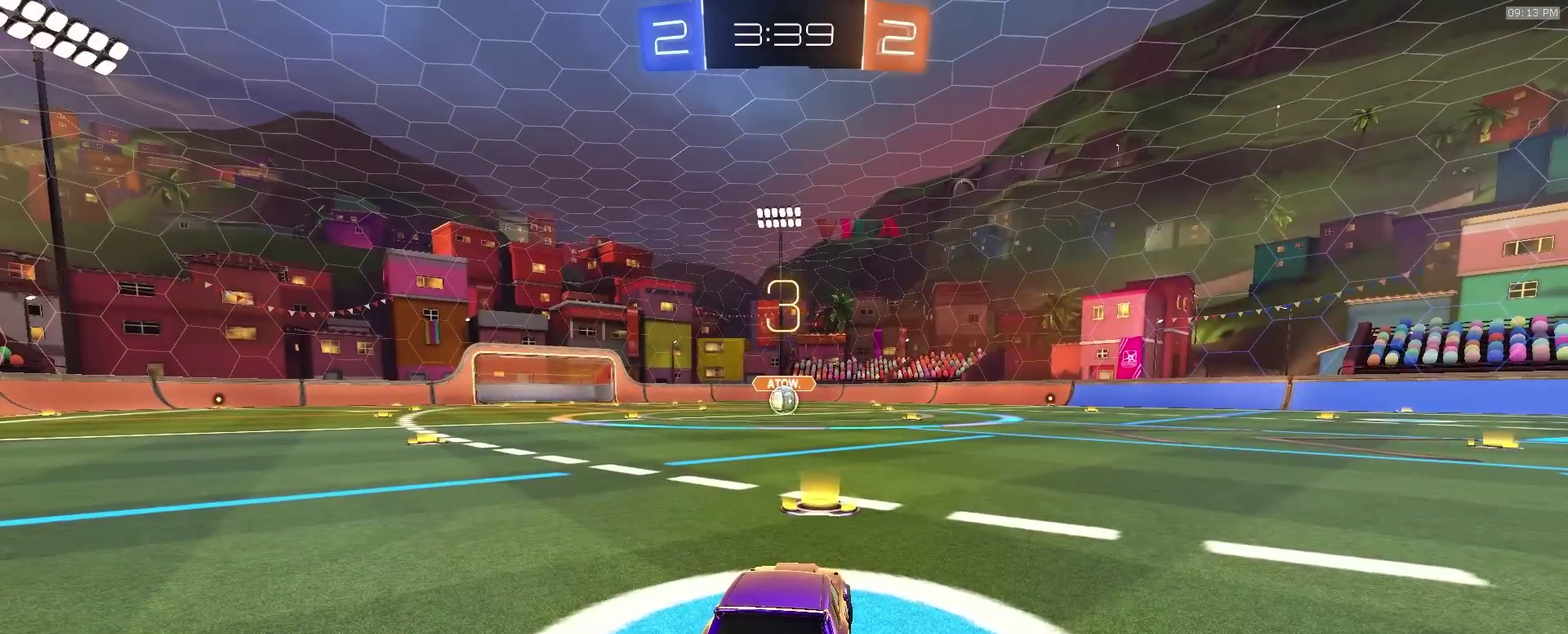
{"dt_ms": 500, "buttons": [], "left_stick": "center", "right_stick": "center", "events": []}
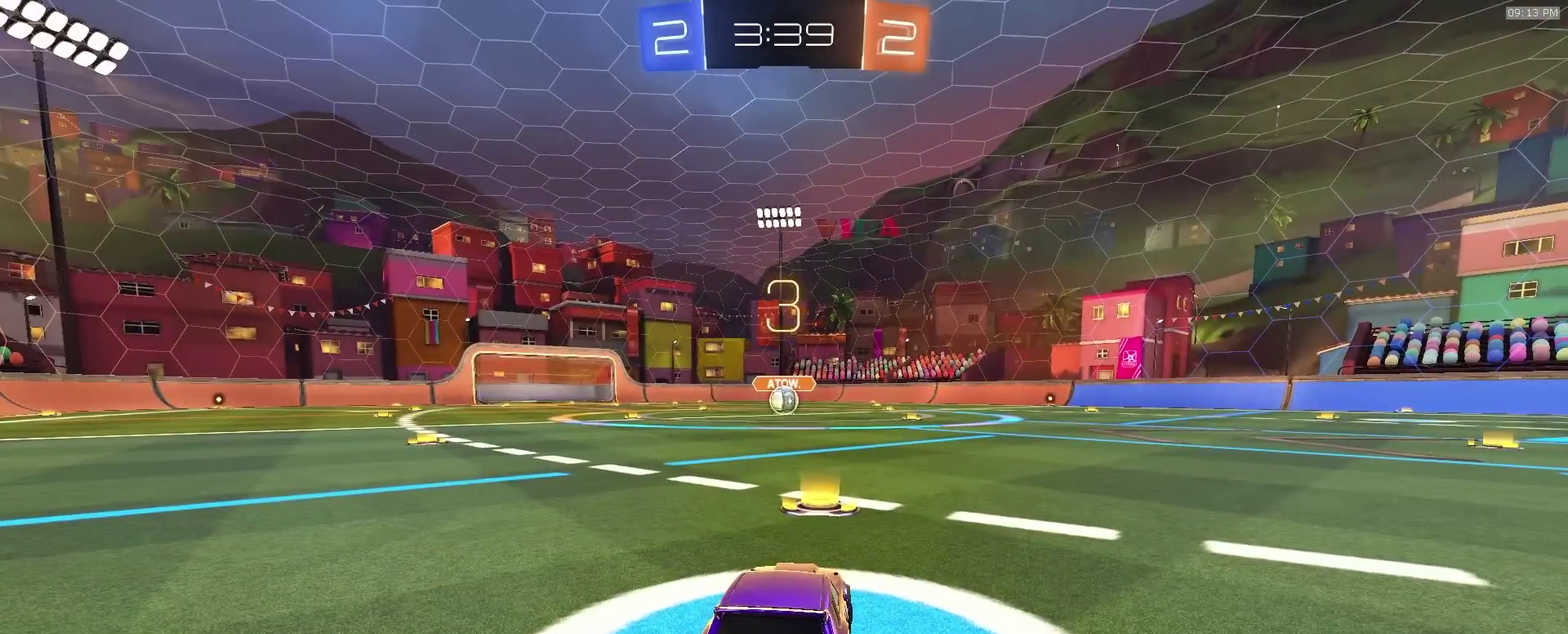
{"dt_ms": 500, "buttons": ["R2"], "left_stick": "right", "right_stick": "center"}
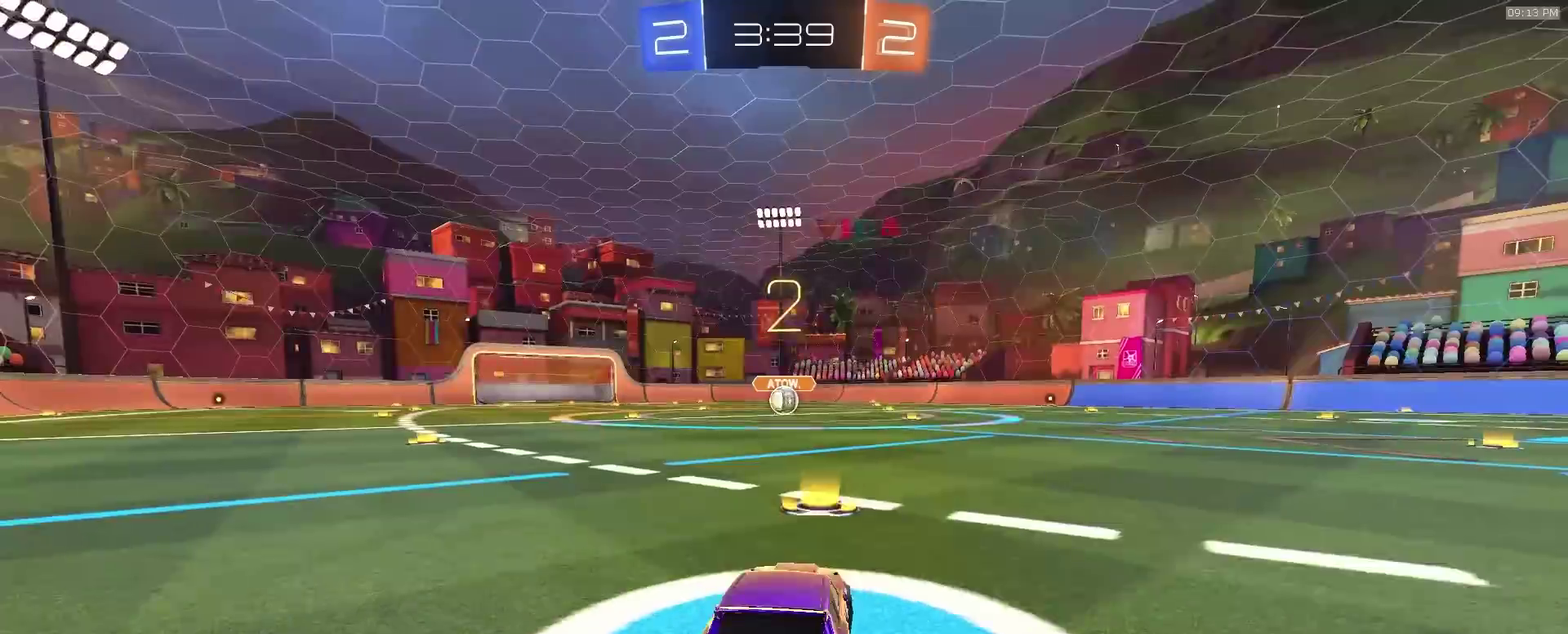
{"dt_ms": 500, "buttons": ["R2"], "left_stick": "center", "right_stick": "center", "events": [[67, "TRIANGLE", "down"], [67, "left_stick", "center"], [183, "TRIANGLE", "up"]]}
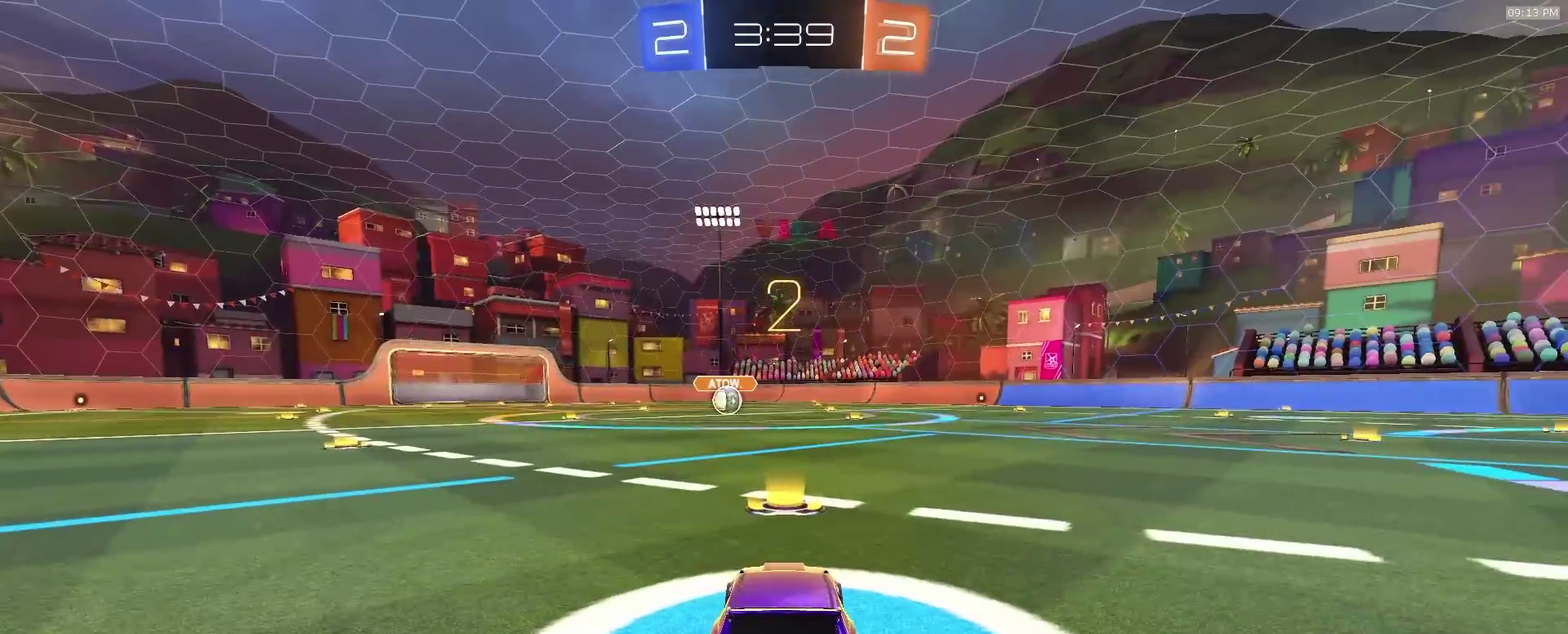
{"dt_ms": 300, "buttons": ["R2"], "left_stick": "center", "right_stick": "center", "events": [[150, "TRIANGLE", "down"], [283, "TRIANGLE", "up"]]}
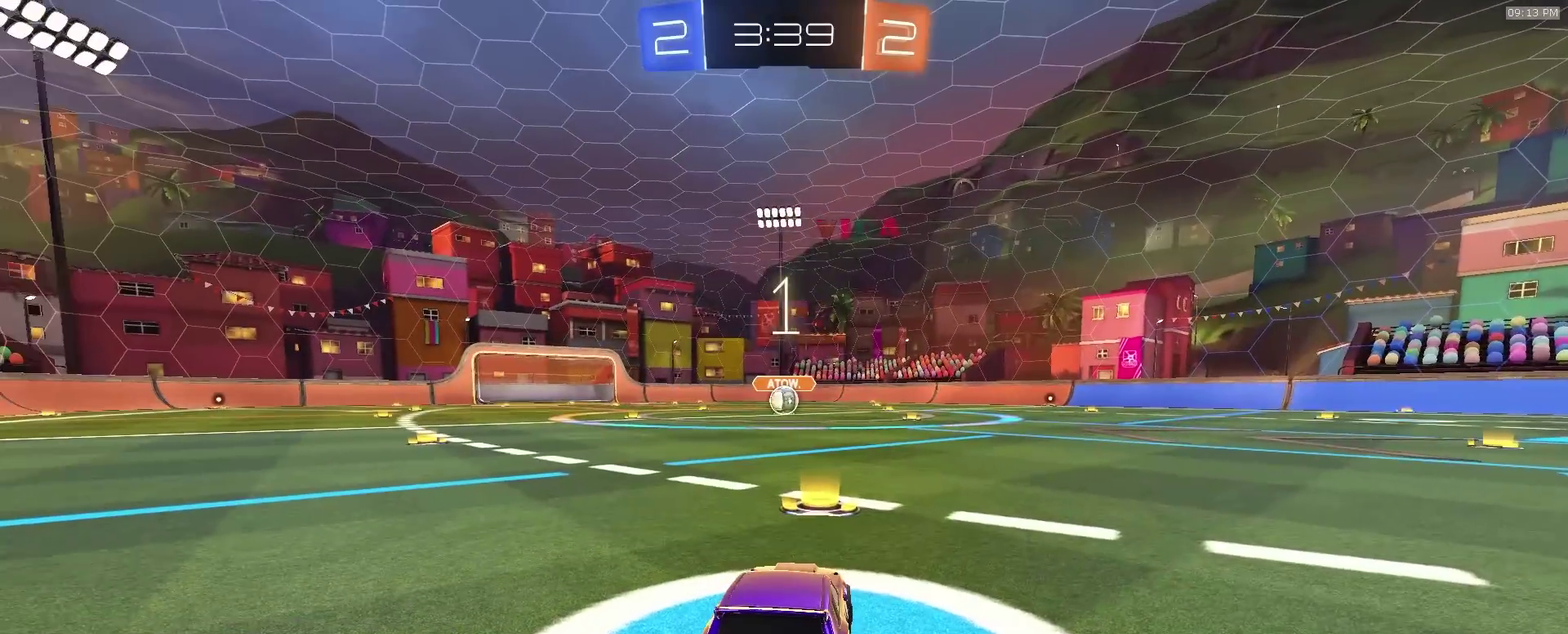
{"dt_ms": 700, "buttons": ["R2"], "left_stick": "center", "right_stick": "center", "events": []}
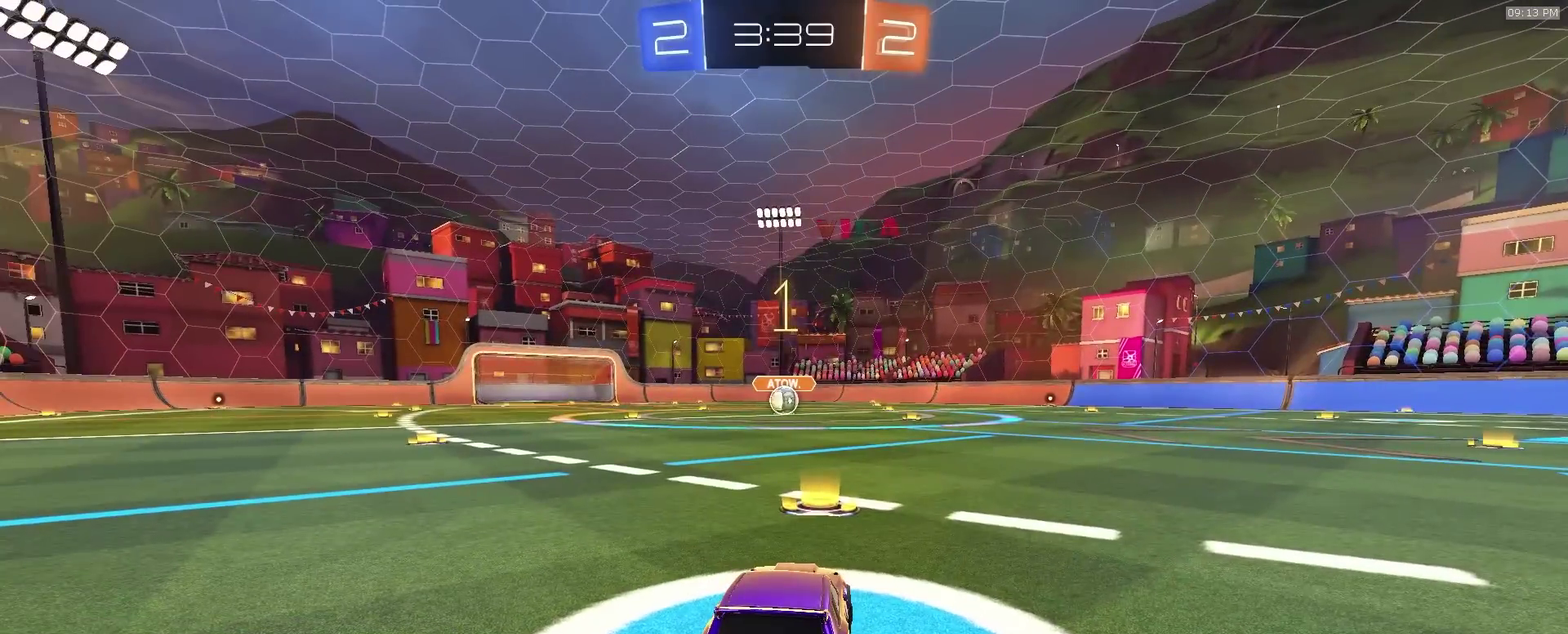
{"dt_ms": 500, "buttons": ["CROSS", "R2"], "left_stick": "down-right", "right_stick": "center", "events": [[450, "left_stick", "down-right"], [467, "CROSS", "down"]]}
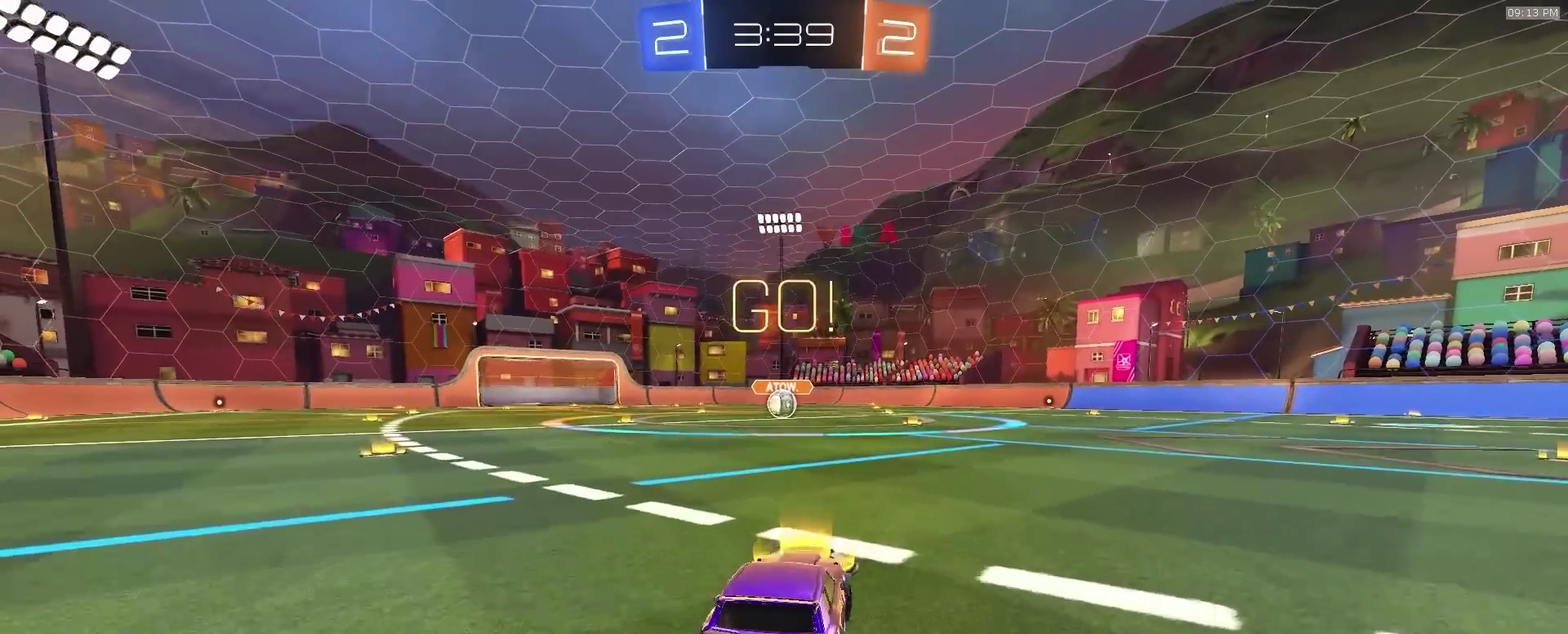
{"dt_ms": 500, "buttons": ["R2"], "left_stick": "down-left", "right_stick": "center"}
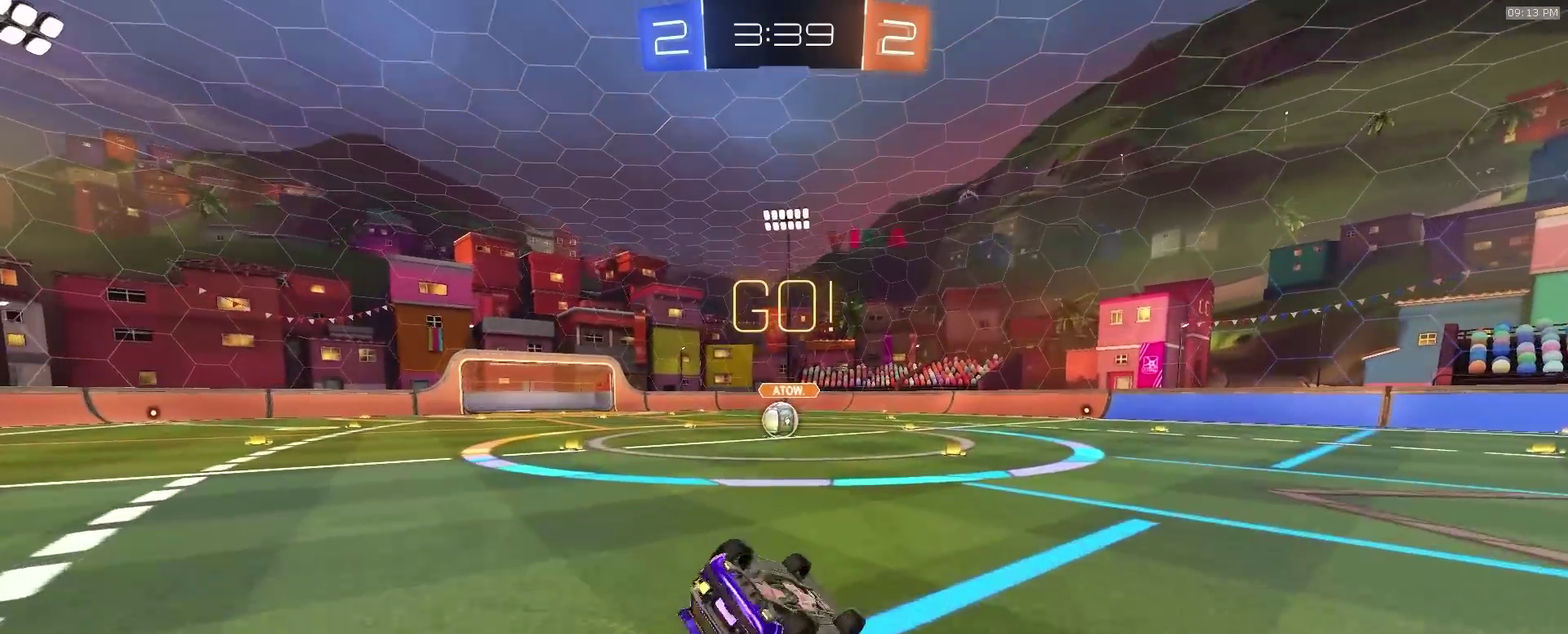
{"dt_ms": 500, "buttons": ["R2"], "left_stick": "down-left", "right_stick": "center", "events": []}
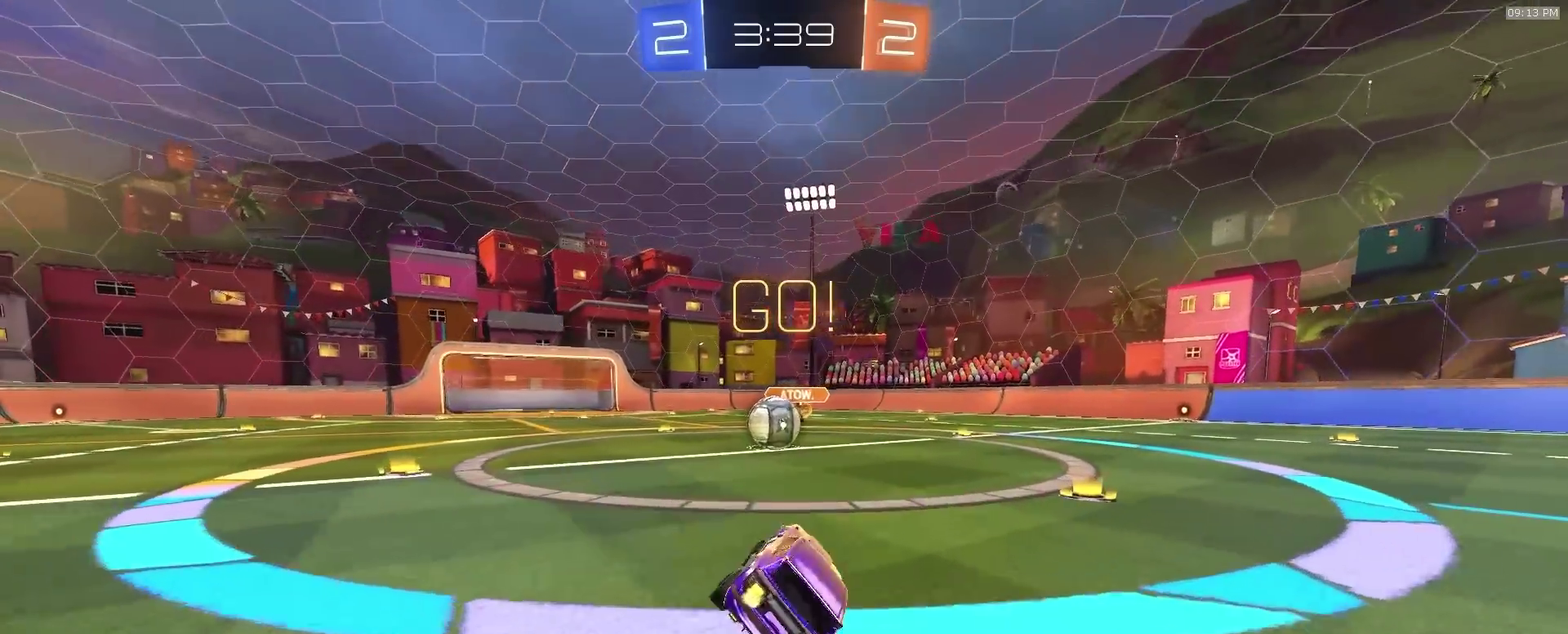
{"dt_ms": 400, "buttons": [], "left_stick": "center", "right_stick": "center", "events": [[17, "left_stick", "left"], [167, "left_stick", "center"], [283, "CROSS", "down"], [350, "CROSS", "up"], [383, "R2", "up"]]}
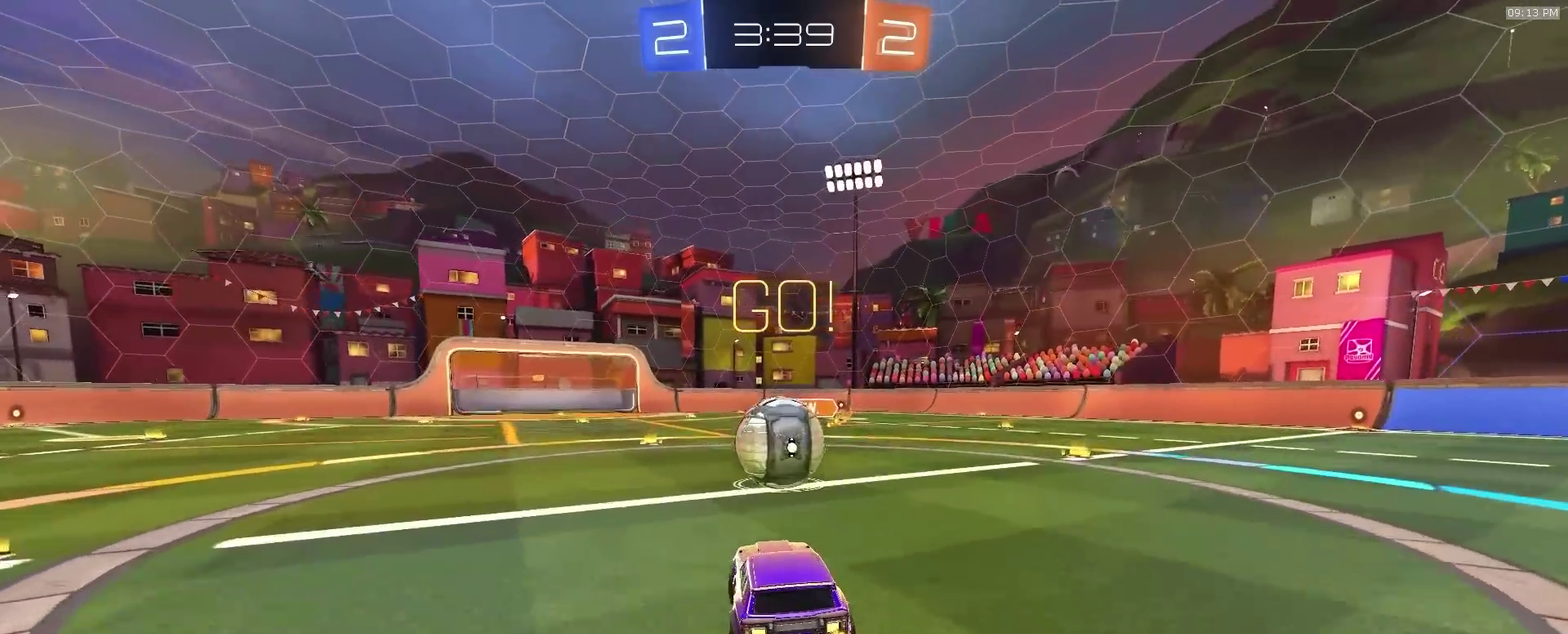
{"dt_ms": 600, "buttons": [], "left_stick": "down-right", "right_stick": "center", "events": [[100, "left_stick", "up"], [233, "left_stick", "center"], [483, "left_stick", "right"], [533, "left_stick", "down-right"]]}
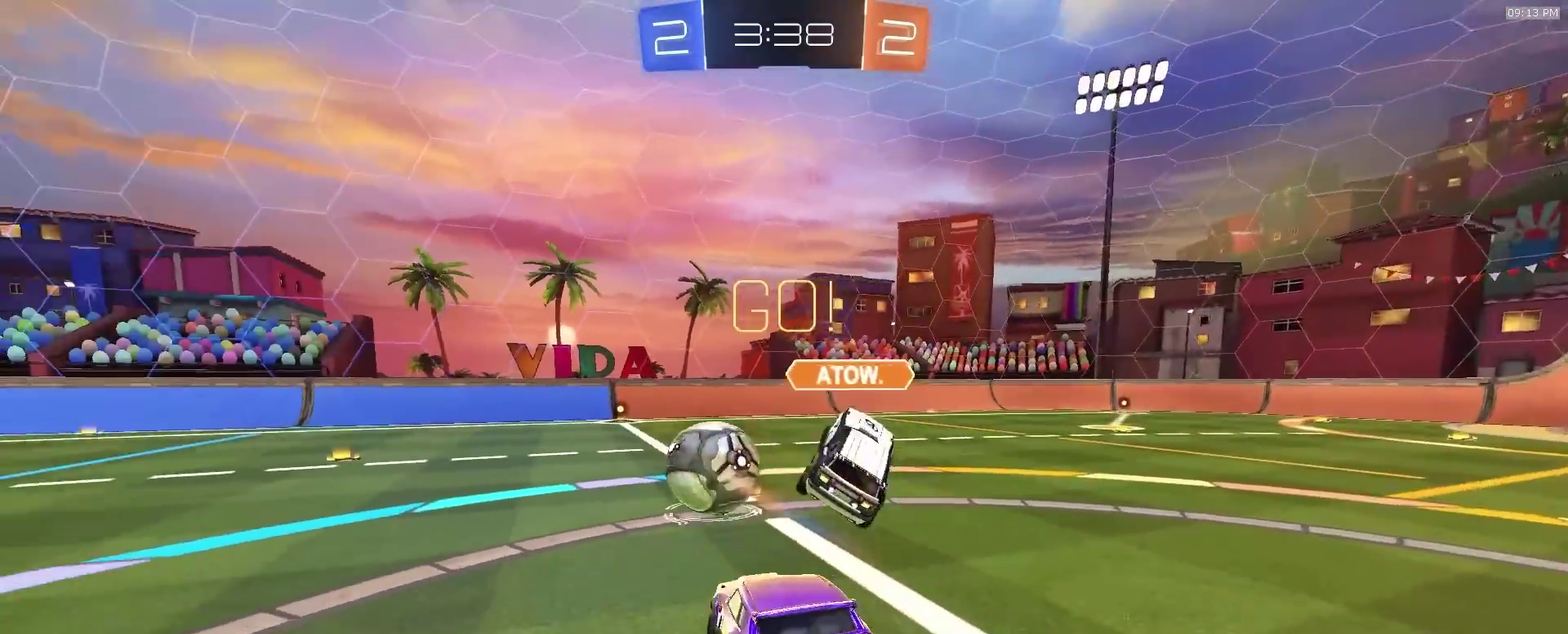
{"dt_ms": 400, "buttons": ["R2"], "left_stick": "up", "right_stick": "center", "events": [[100, "left_stick", "right"], [117, "R2", "down"], [283, "left_stick", "up"]]}
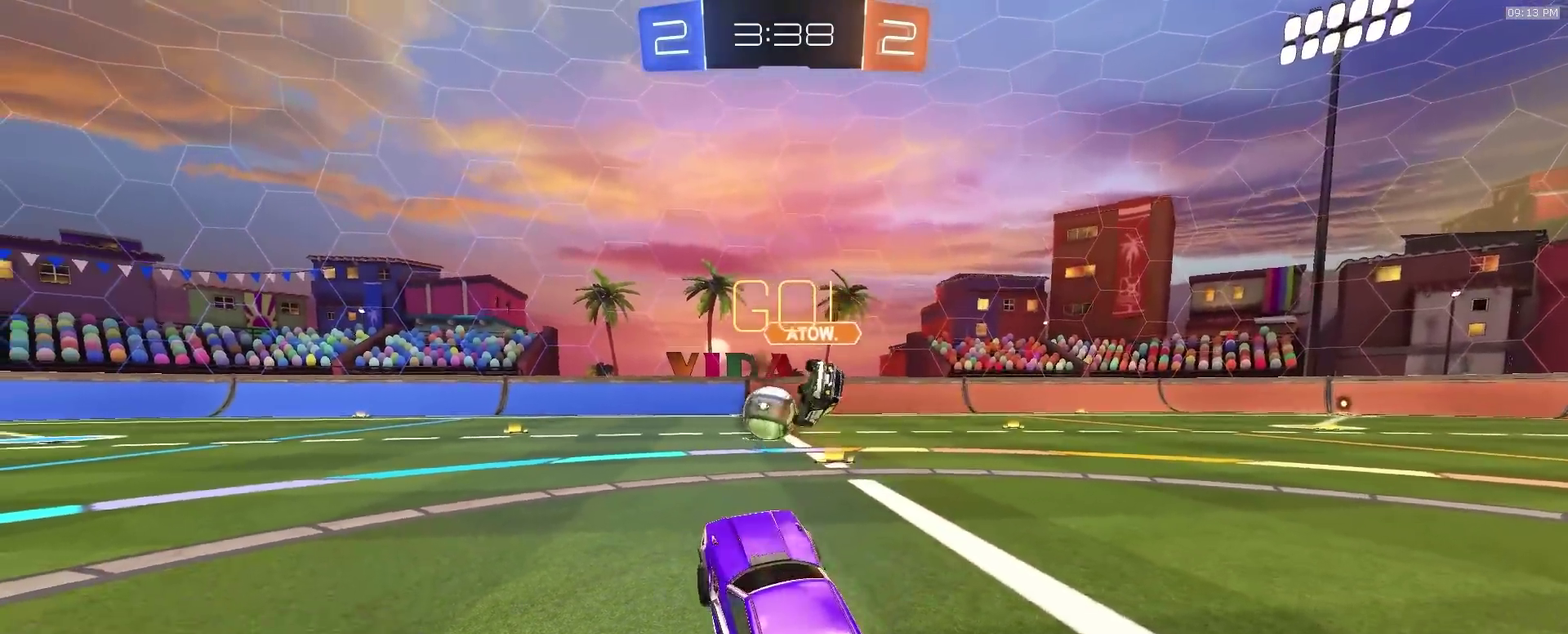
{"dt_ms": 600, "buttons": ["CROSS", "R2"], "left_stick": "down-right", "right_stick": "center", "events": [[33, "CROSS", "down"], [117, "CROSS", "up"], [317, "left_stick", "left"], [333, "TRIANGLE", "down"], [450, "TRIANGLE", "up"], [500, "left_stick", "center"], [583, "left_stick", "down-right"], [600, "CROSS", "down"]]}